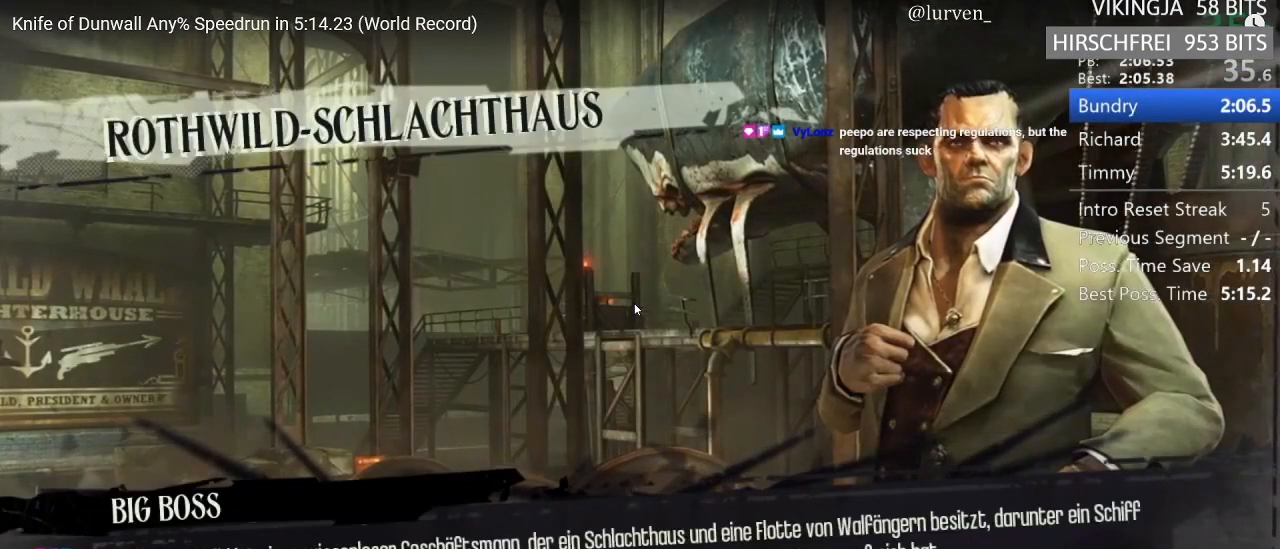
Gameplay with keyboard and mouse; each line is a JSON object with the keys and mouse buttons held at the frame after it. "events" lists presses ("down") and releases ("up") of "1", "2", "3", "4", "5", "a", "alt", "c", "ctrl", "d", "e", "f", "g", "hp", "mp", "q", "r", "s", "shift", "space", "tab", "w", "x", "z", "mouse_left", "mouse_middle", "mouse_right", "mouse_mb4", "mouse_wheel_up" and "mouse_wheel_down" between this image and that frame as [ms after this image, input, new state], when the widget could be followed in between. "mouse_left", "mouse_middle", "mouse_right", "mouse_mb4", "mouse_wheel_up", "mouse_wheel_down" = the "left", "middle", "right", "mb4", "wheel_up", "wheel_down" buttons of the "mouse" list. No other keys are recorded. Key names are as the overlay labels them; some are game actions (e.g. jump) rather than physical keys. Not read: mouse_move.
{"keys": ["space"], "mouse": [], "events": [[150, "mouse_left", "down"], [250, "mouse_left", "up"], [383, "mp", "down"], [483, "mp", "up"], [483, "space", "down"]]}
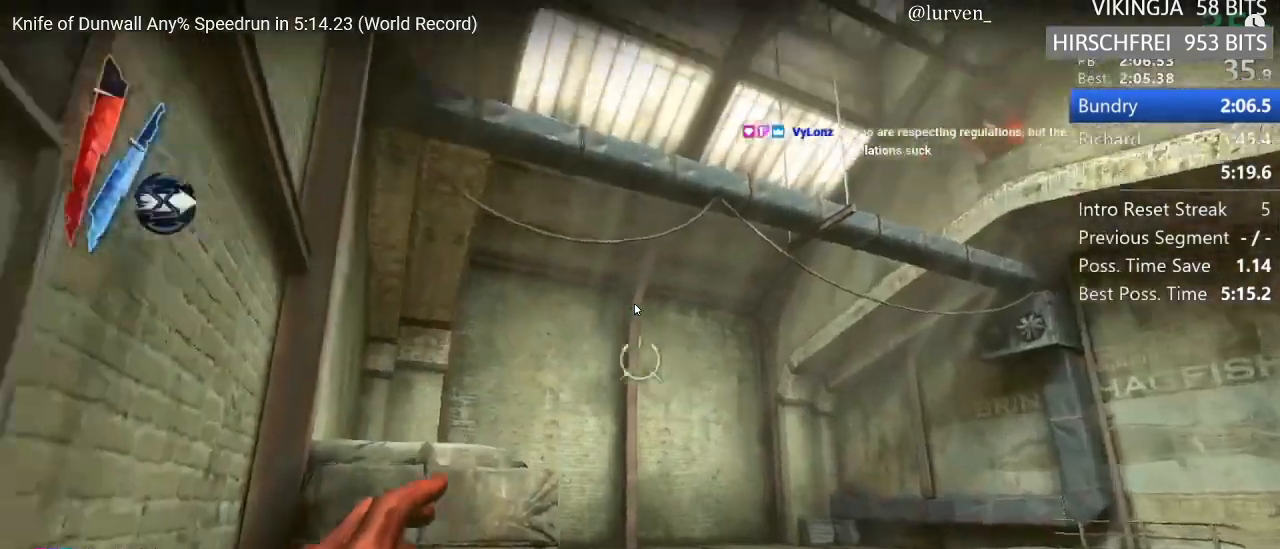
{"keys": [], "mouse": ["right"]}
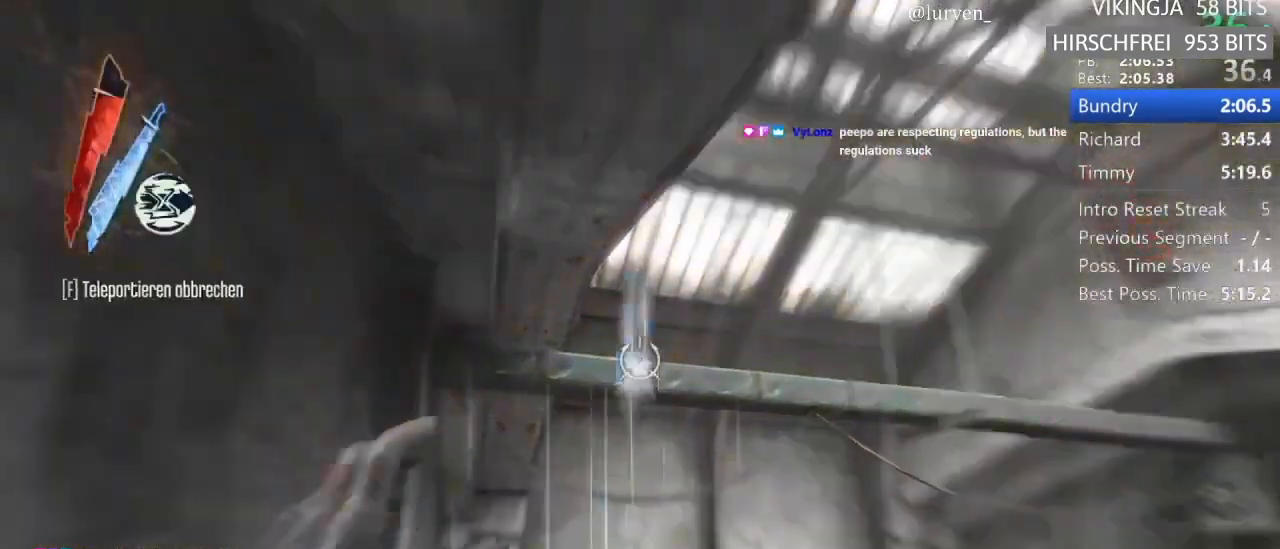
{"keys": [], "mouse": [], "events": [[50, "mouse_right", "up"]]}
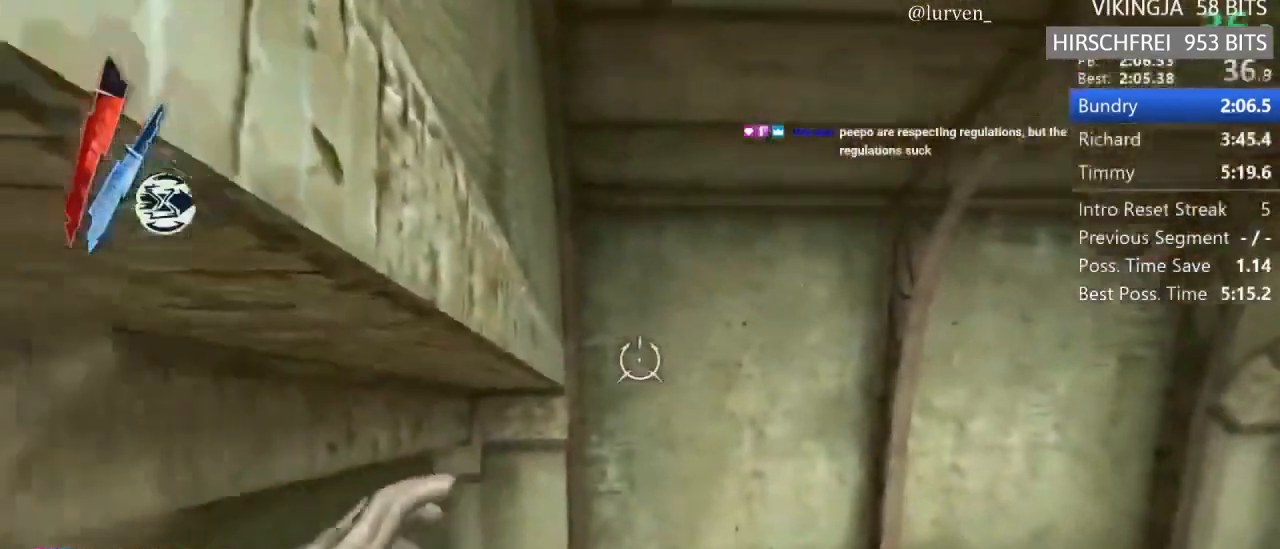
{"keys": [], "mouse": ["wheel_up"]}
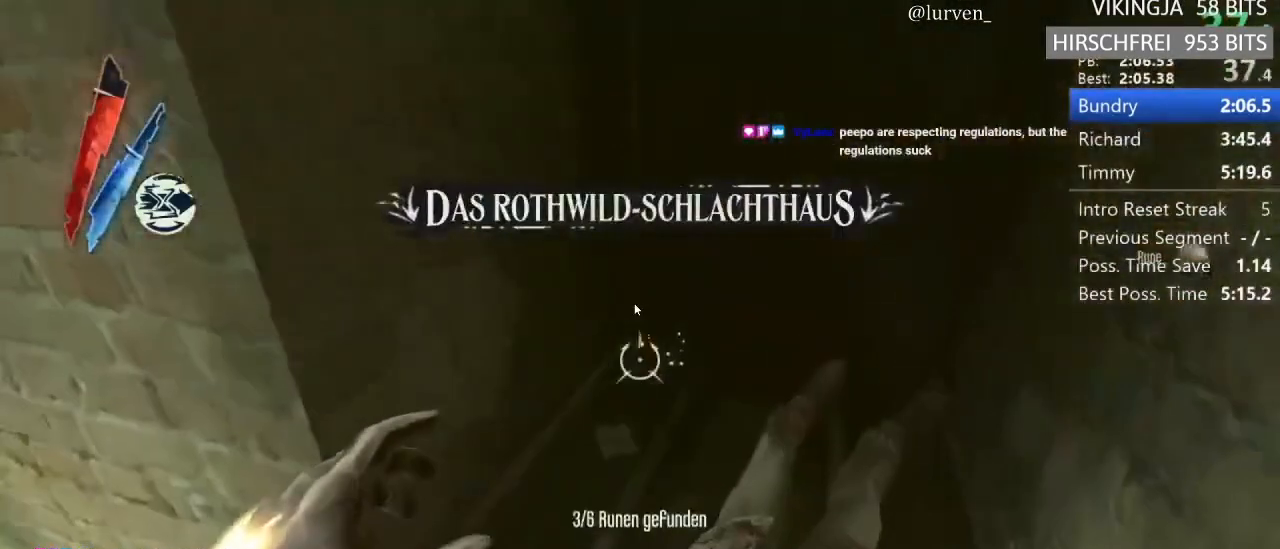
{"keys": [], "mouse": ["wheel_up"], "events": []}
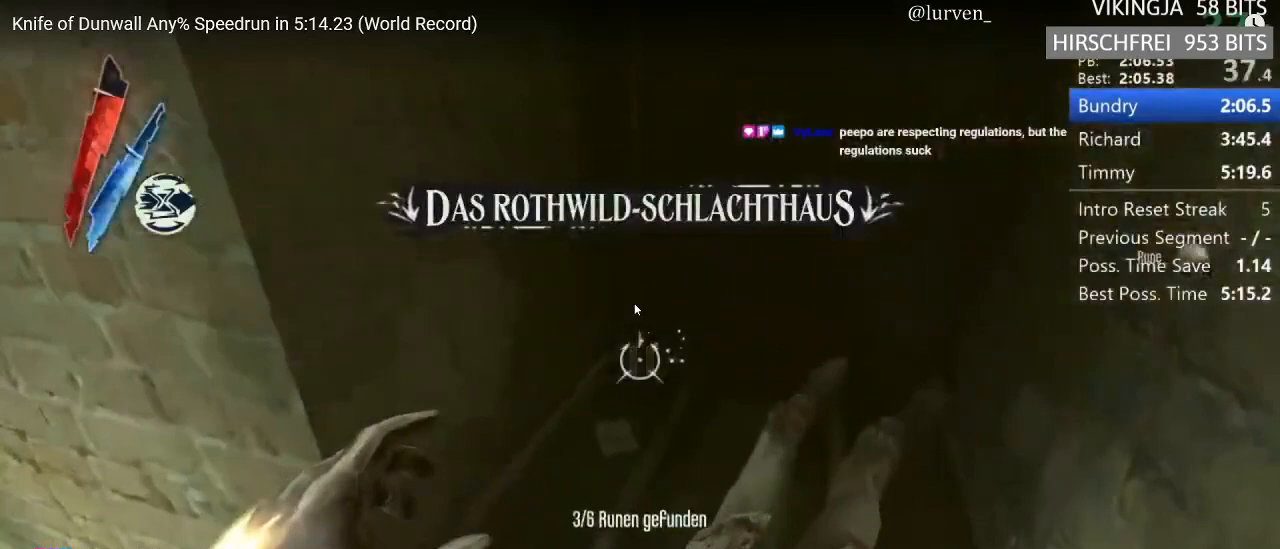
{"keys": [], "mouse": ["wheel_up"], "events": []}
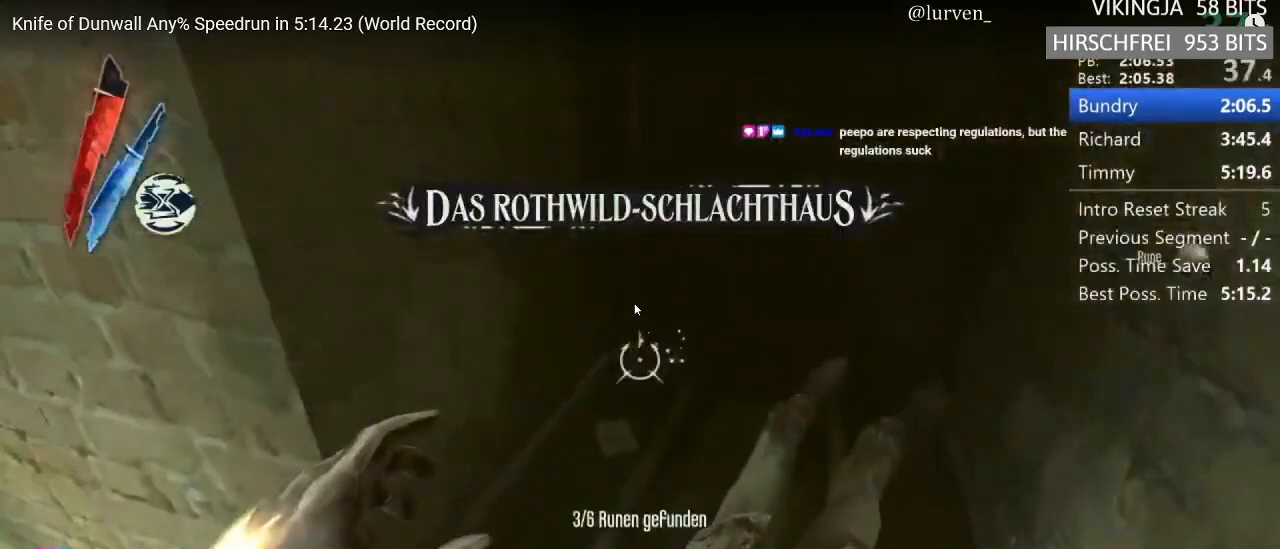
{"keys": [], "mouse": ["wheel_up"], "events": []}
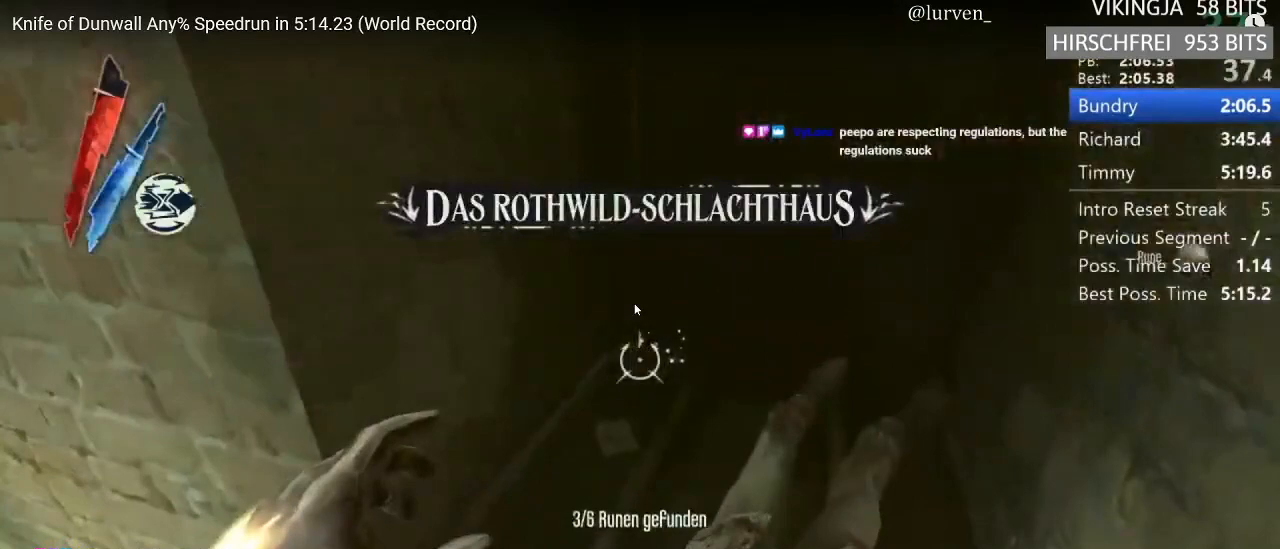
{"keys": [], "mouse": ["wheel_up"], "events": []}
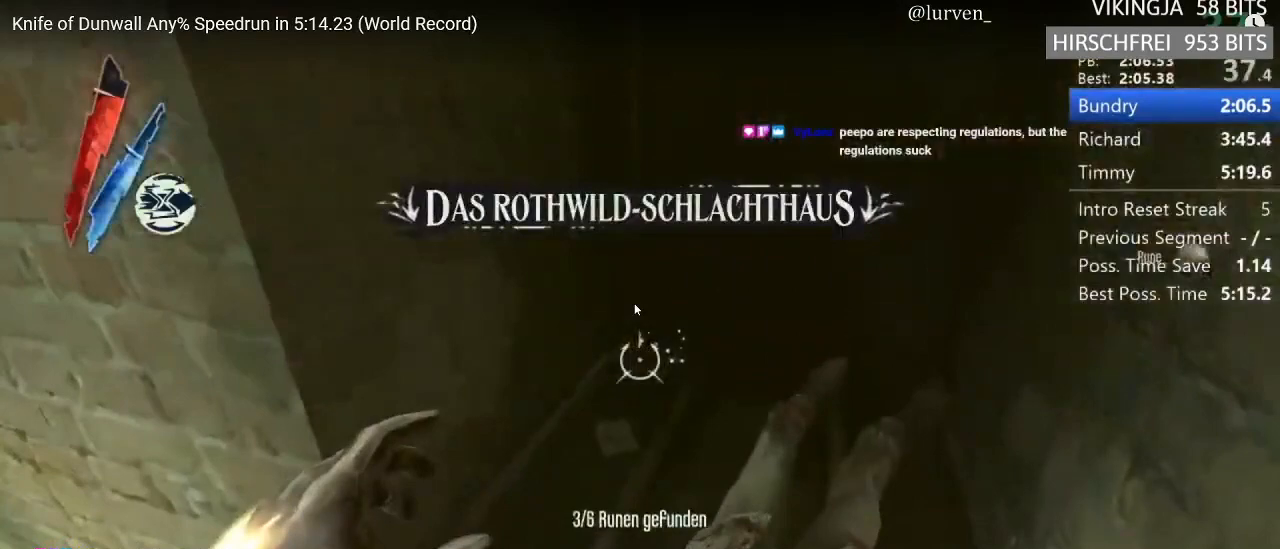
{"keys": [], "mouse": ["wheel_up"], "events": []}
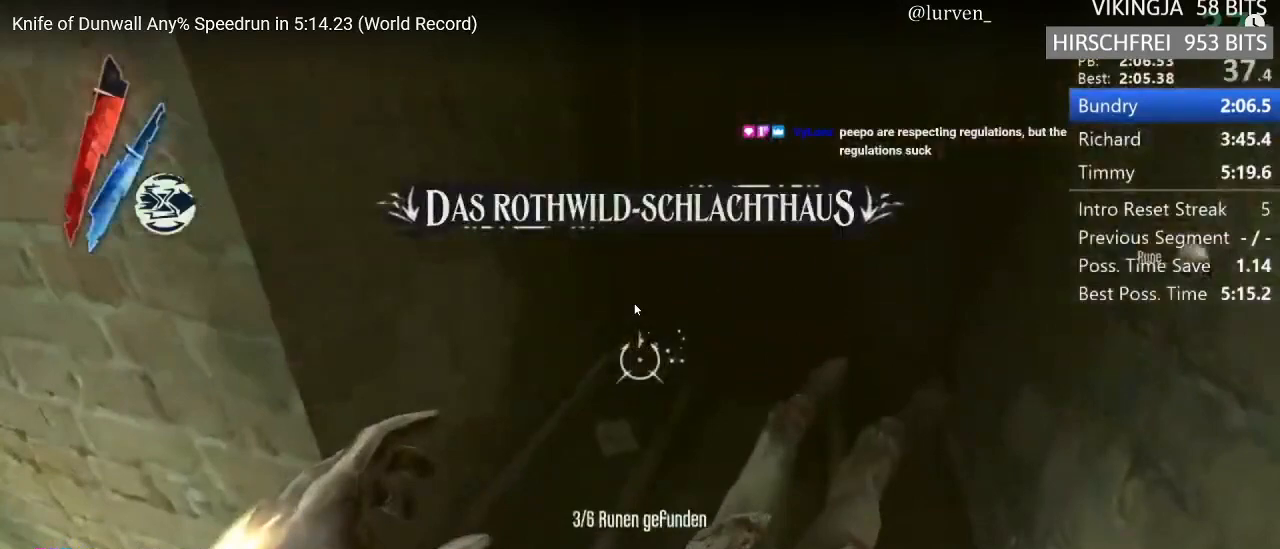
{"keys": [], "mouse": ["wheel_up"], "events": []}
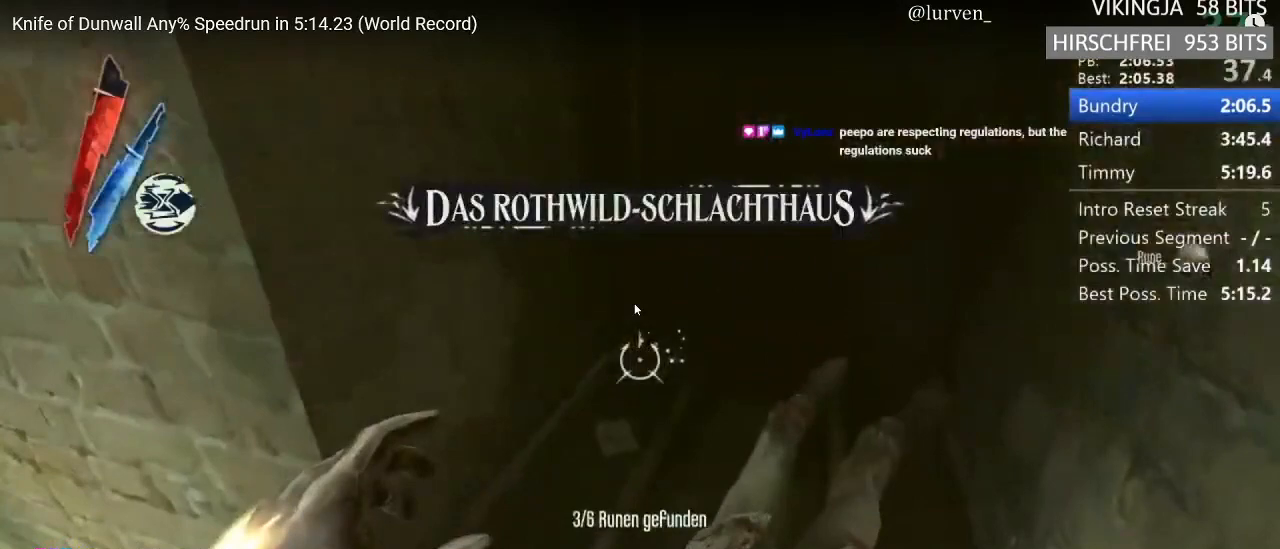
{"keys": [], "mouse": ["wheel_up"], "events": []}
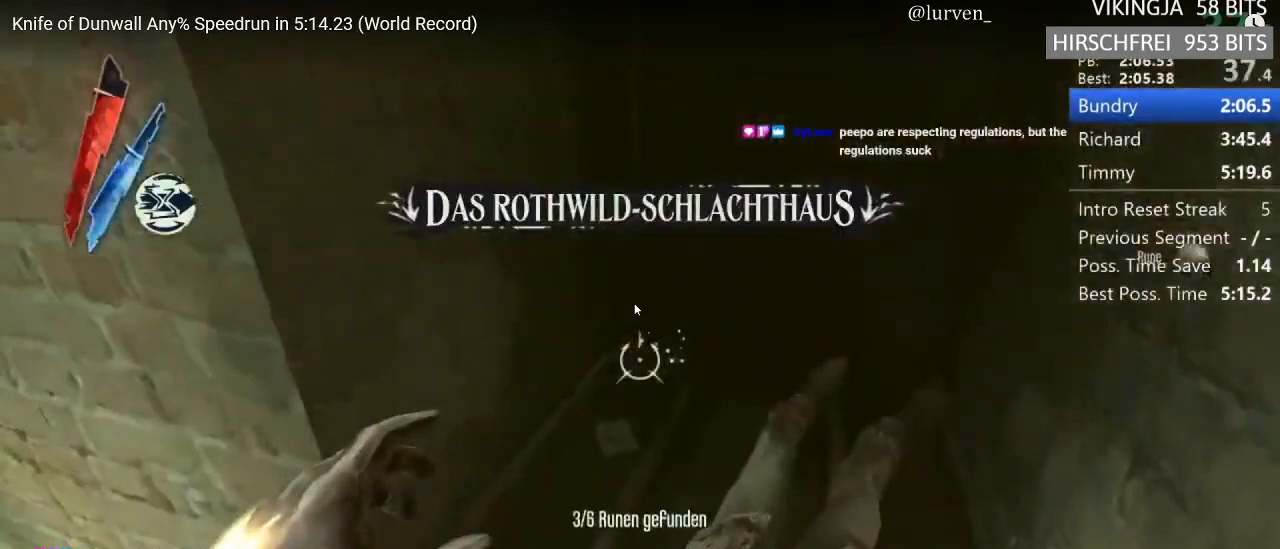
{"keys": [], "mouse": ["wheel_up"], "events": []}
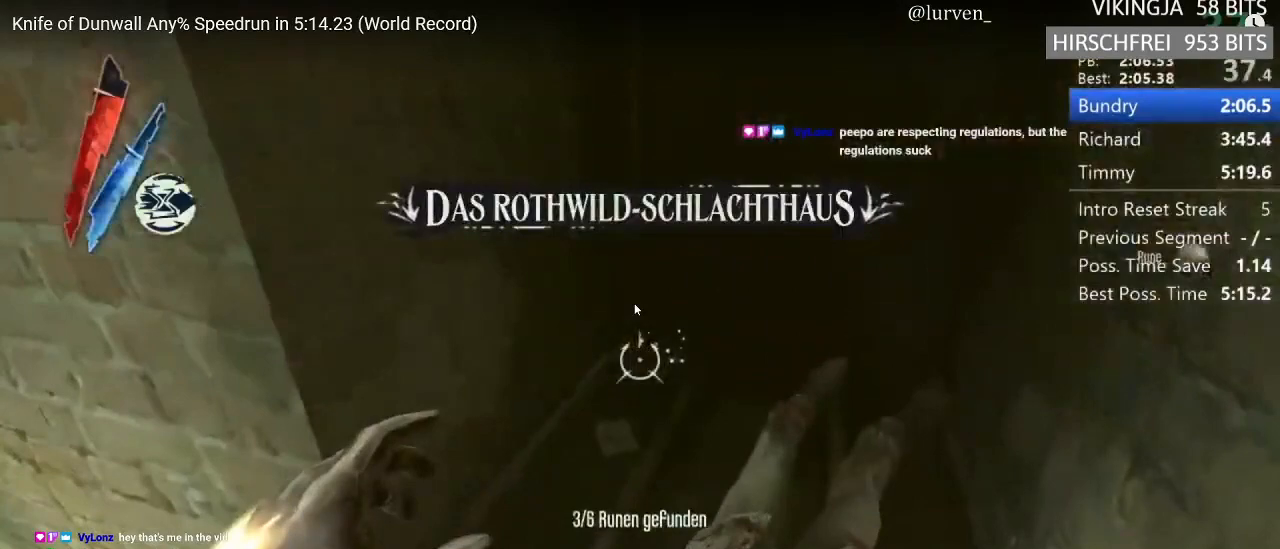
{"keys": [], "mouse": ["wheel_up"], "events": []}
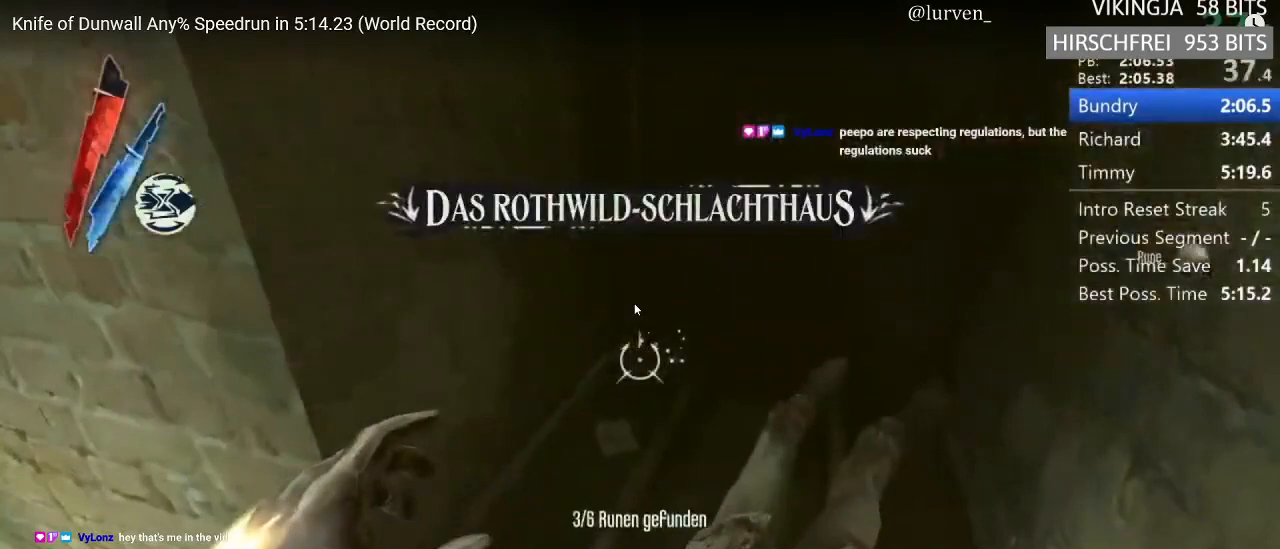
{"keys": [], "mouse": ["wheel_up"], "events": []}
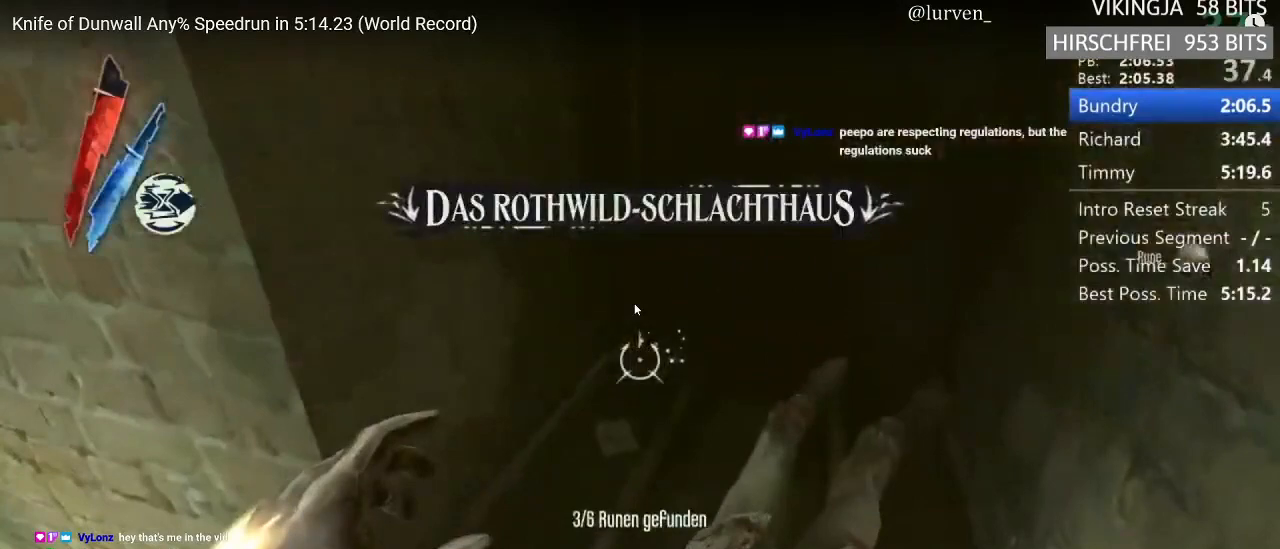
{"keys": [], "mouse": ["wheel_up"], "events": []}
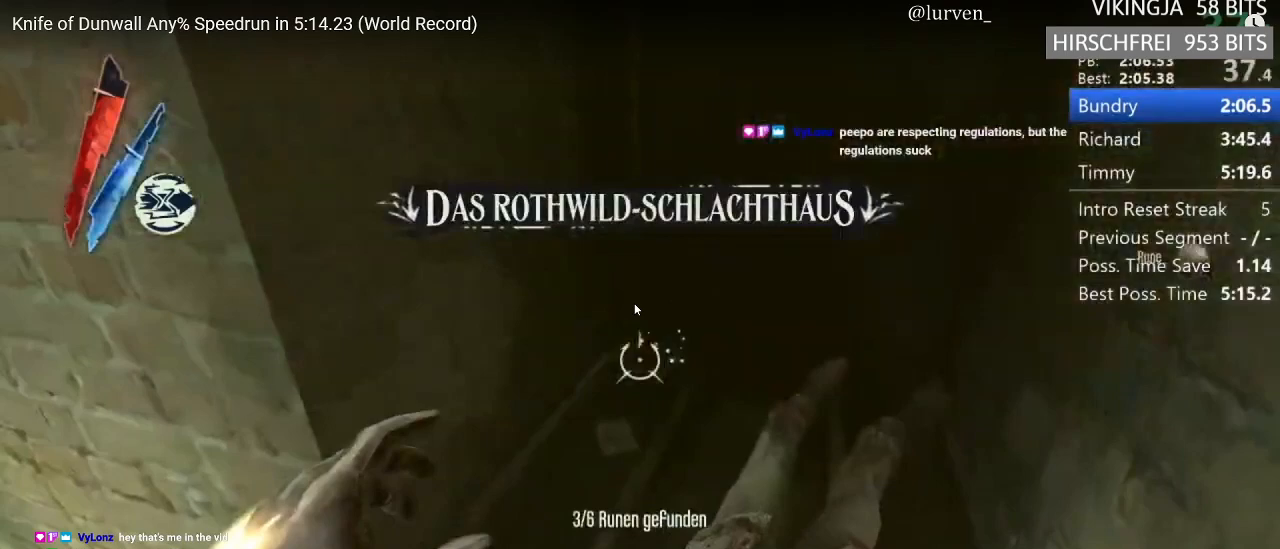
{"keys": [], "mouse": ["wheel_up"], "events": []}
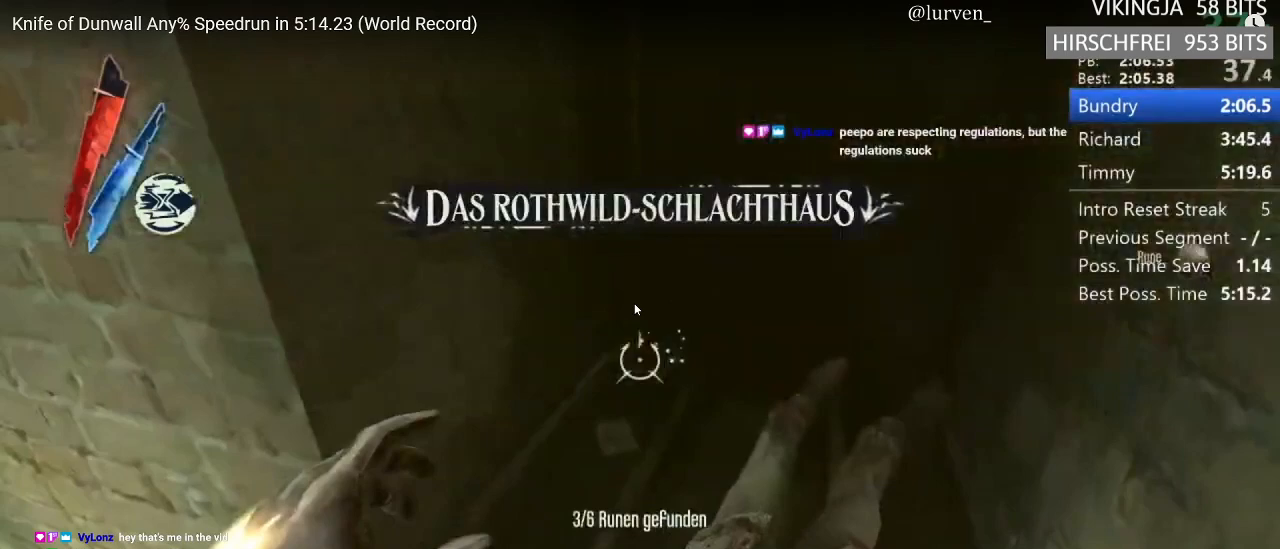
{"keys": [], "mouse": ["wheel_up"], "events": []}
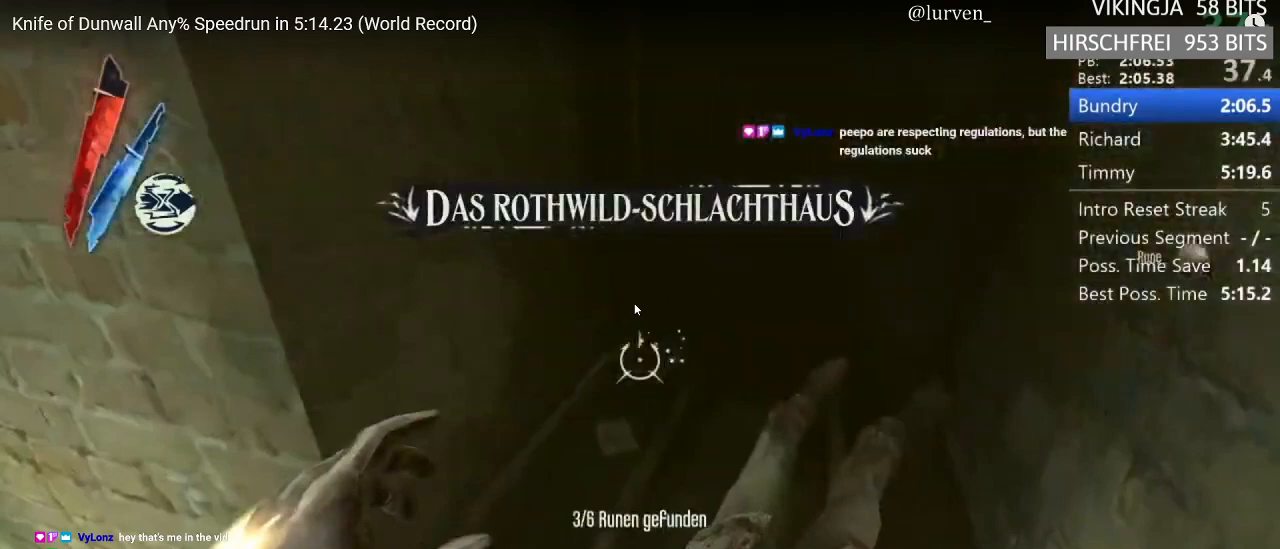
{"keys": [], "mouse": ["wheel_up"], "events": []}
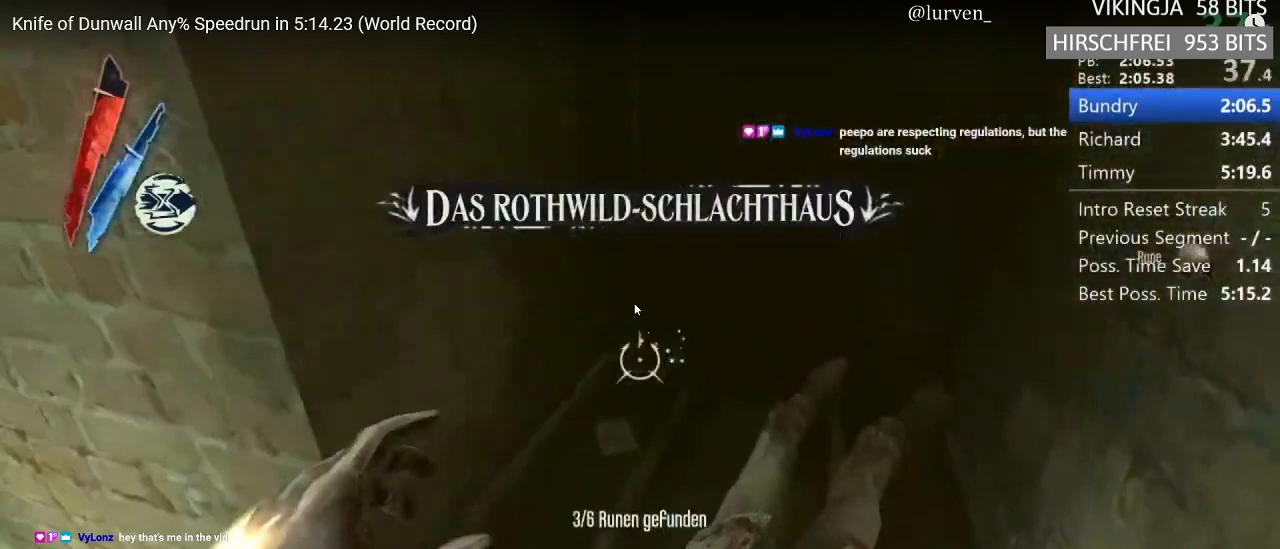
{"keys": [], "mouse": ["wheel_up"], "events": []}
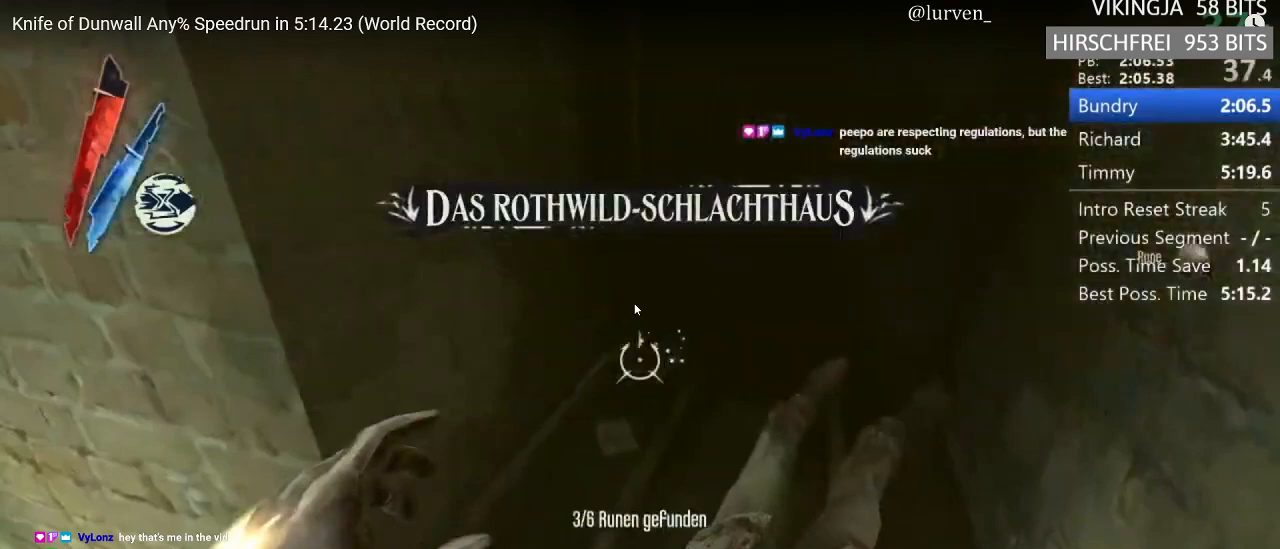
{"keys": [], "mouse": ["wheel_up"], "events": []}
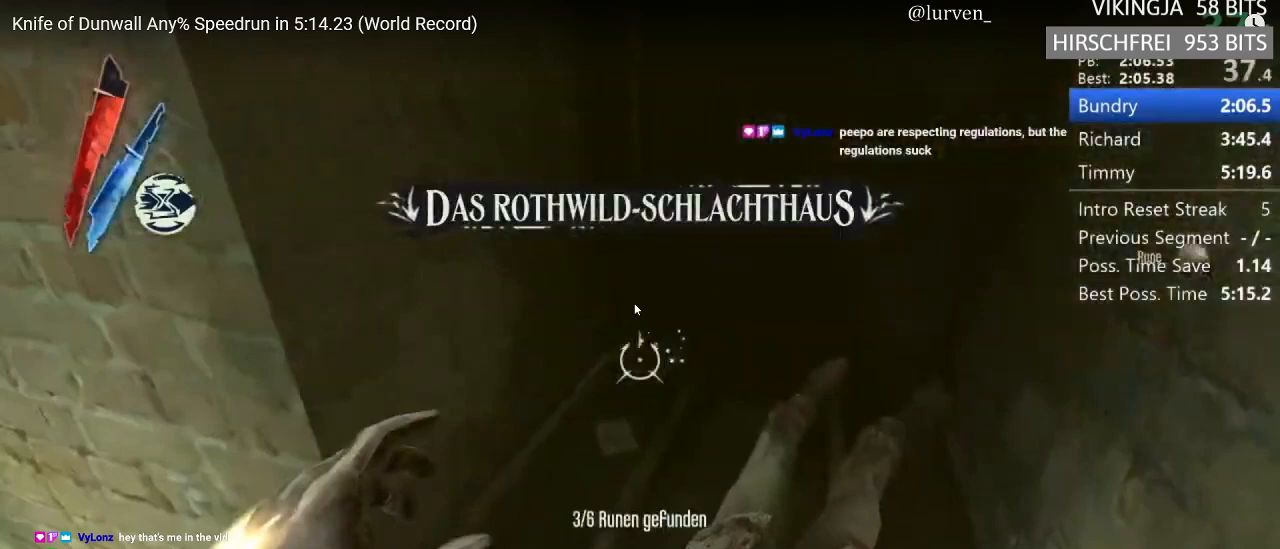
{"keys": [], "mouse": ["wheel_up"], "events": []}
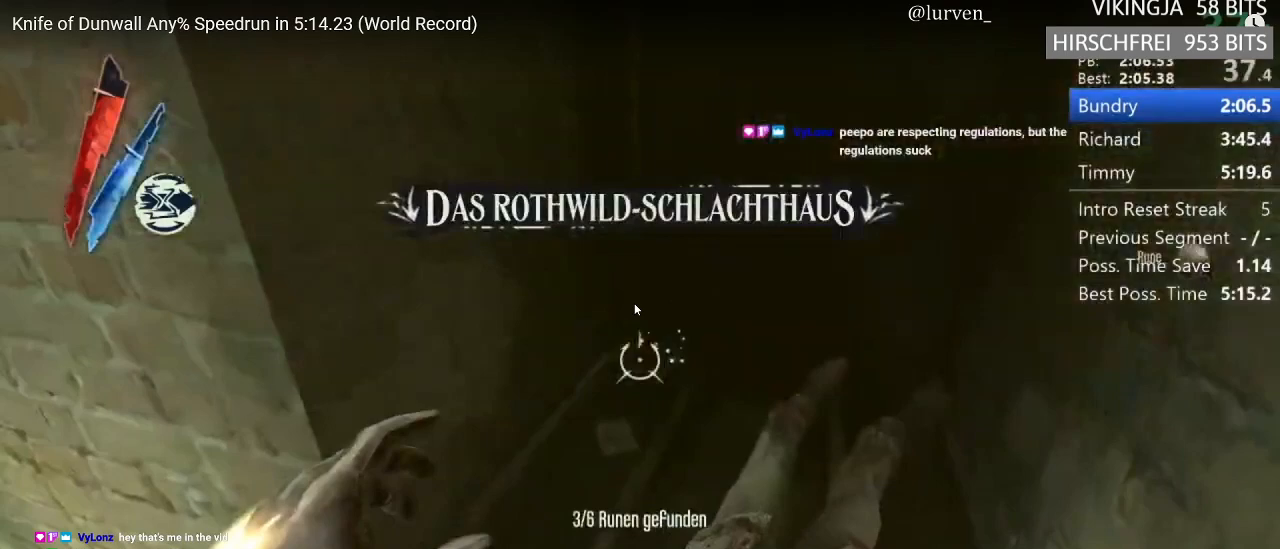
{"keys": [], "mouse": ["wheel_up"], "events": []}
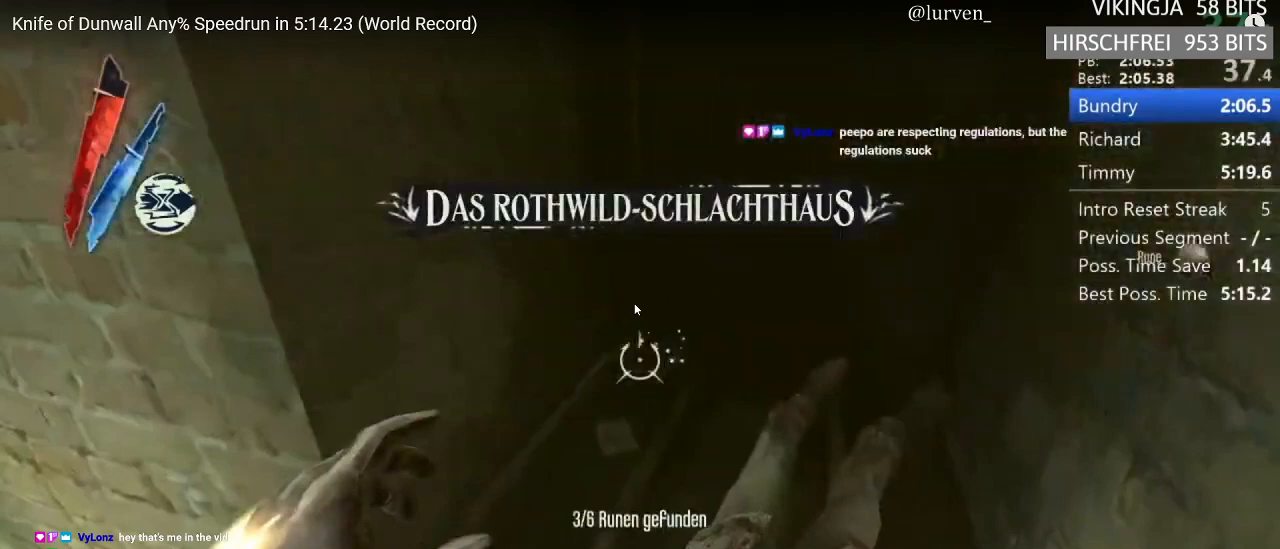
{"keys": [], "mouse": ["wheel_up"], "events": []}
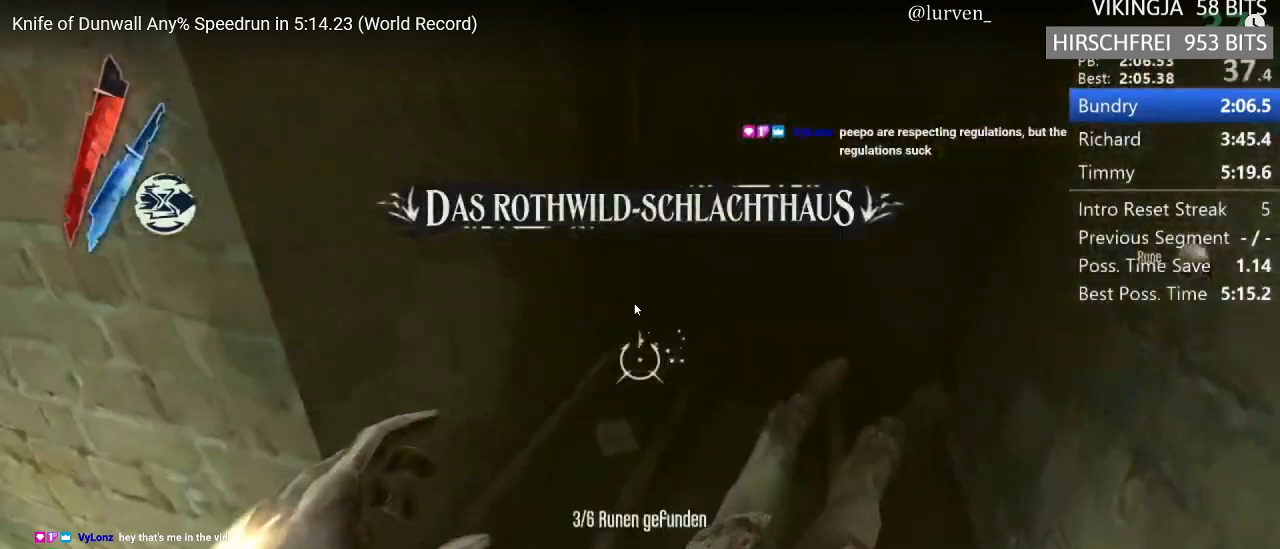
{"keys": [], "mouse": ["wheel_up"], "events": []}
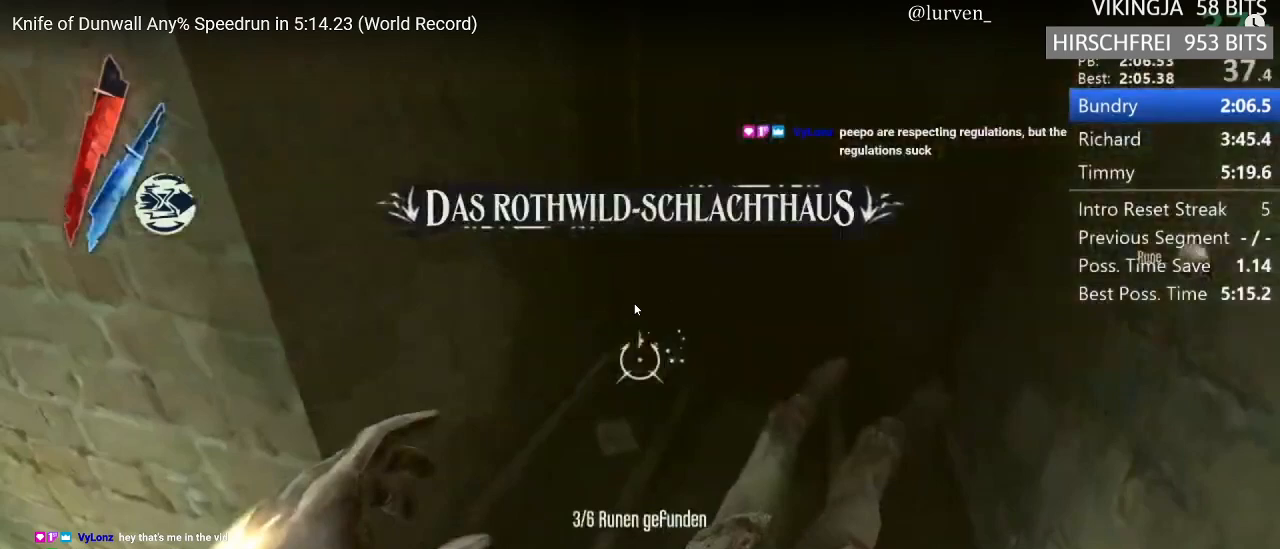
{"keys": [], "mouse": ["wheel_up"], "events": []}
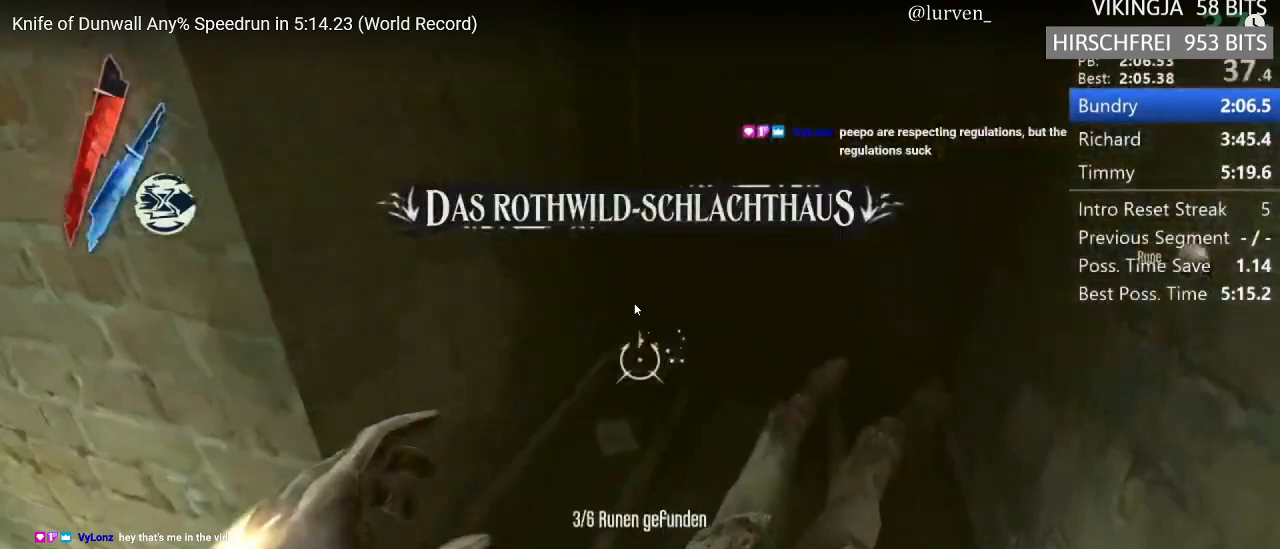
{"keys": [], "mouse": ["wheel_up"], "events": []}
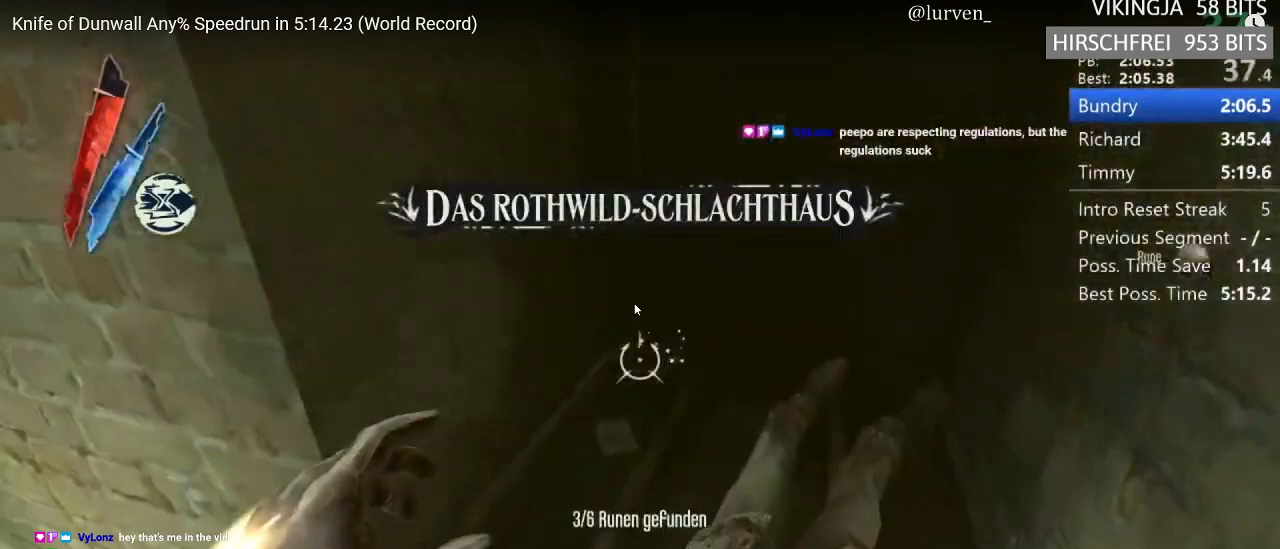
{"keys": [], "mouse": ["wheel_up"], "events": []}
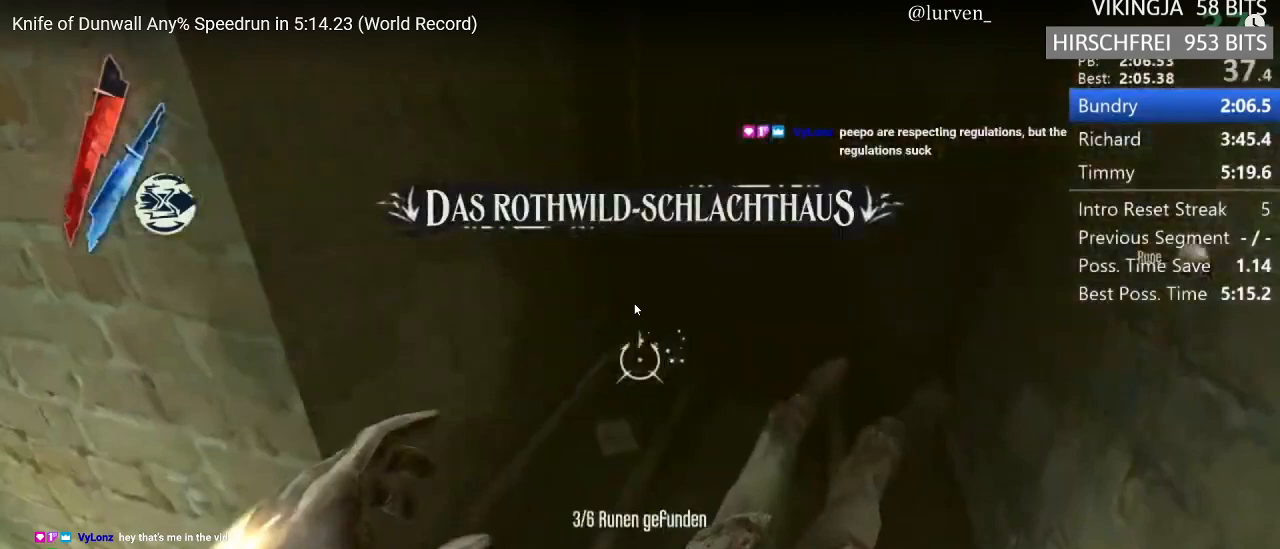
{"keys": [], "mouse": ["wheel_up"], "events": []}
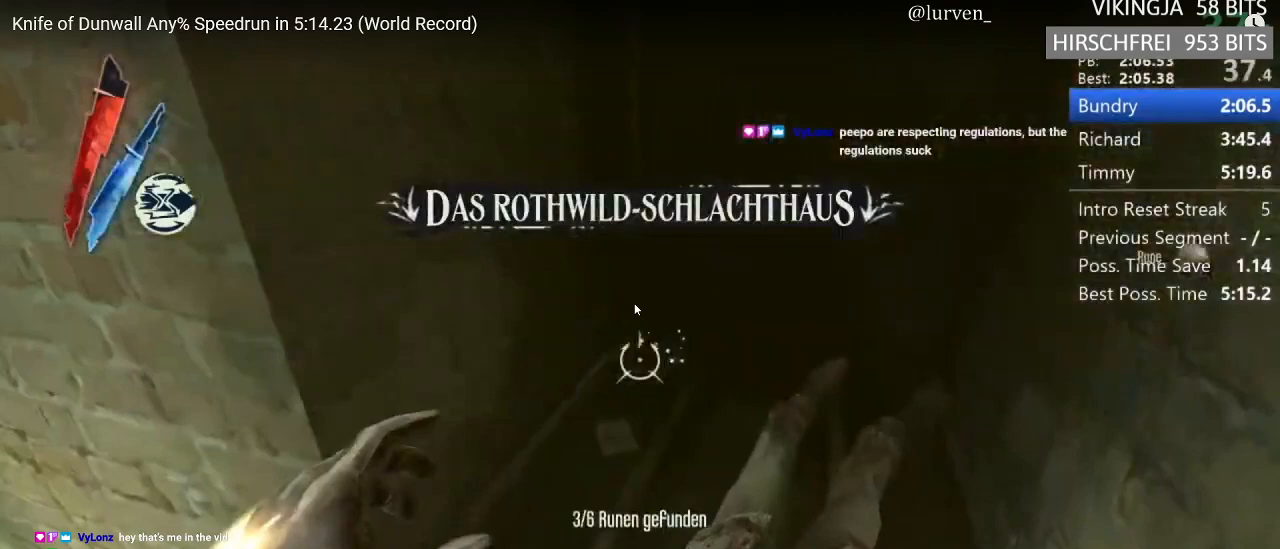
{"keys": [], "mouse": ["wheel_up"], "events": []}